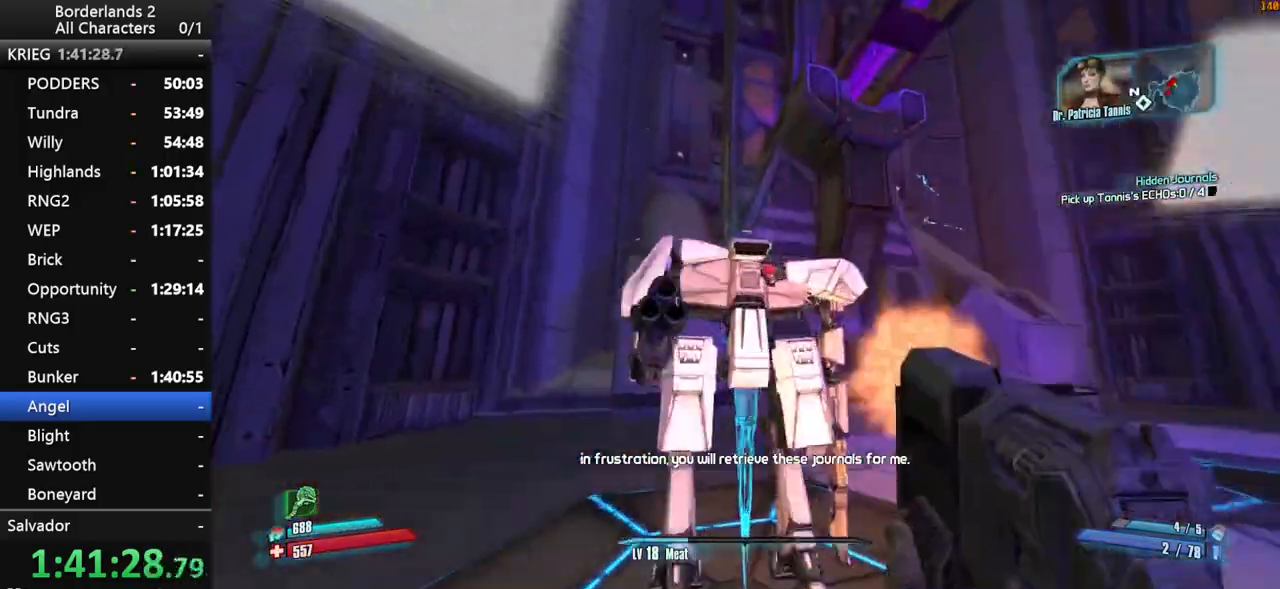
Gameplay with keyboard and mouse; each line is a JSON object with the keys and mouse buttons held at the frame after it. "events" lists presses ("down") and releases ("up") of "1", "2", "3", "4", "a", "b", "c", "ctrl", "d", "down", "e", "end", "escape", "f", "g", "left", "q", "r", "return", "right", "s", "shift", "space", "t", "tab", "up", "v", "w", "x", "y", "z", "mouse_left", "mouse_middle", "mouse_right", "mouse_wheel_up" and "mouse_wheel_down" between this image and that frame as [ms after this image, input, new state], when the widget could be followed in between. "mouse_left", "mouse_middle", "mouse_right", "mouse_wheel_up", "mouse_wheel_down" = the "left", "middle", "right", "wheel_up", "wheel_down" buttons of the "mouse" list. No other keys are recorded. "mouse_move" is the direction in which the mouse moves at that frame (one of eight, or "still"), when it could be read.
{"keys": ["shift"], "mouse": ["wheel_down"], "mouse_move": "still", "events": [[50, "w", "up"], [384, "d", "up"]]}
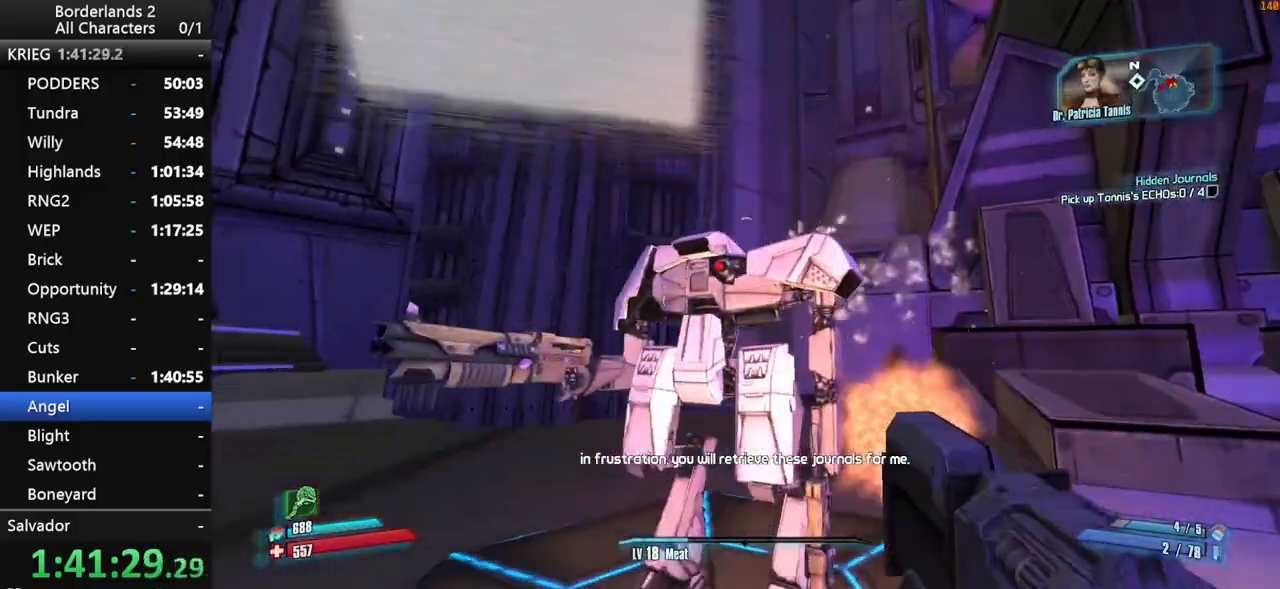
{"keys": ["shift"], "mouse": ["wheel_down"], "mouse_move": "still", "events": [[200, "a", "down"], [250, "w", "down"], [350, "a", "up"], [350, "w", "up"]]}
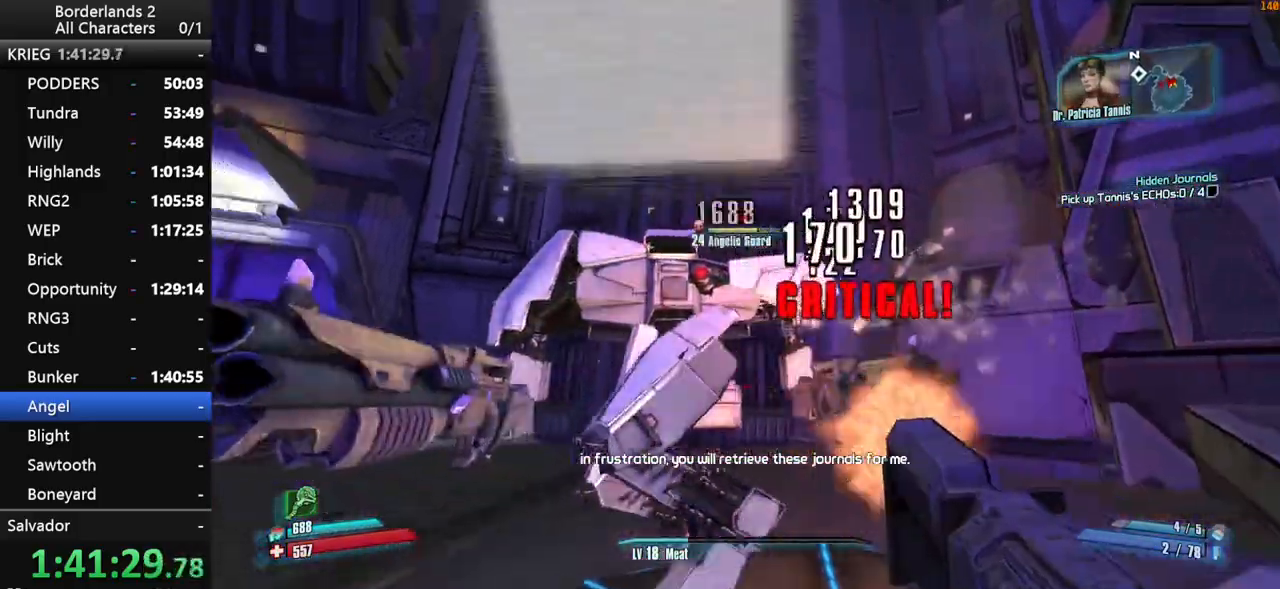
{"keys": ["shift"], "mouse": ["wheel_down"], "mouse_move": "still", "events": []}
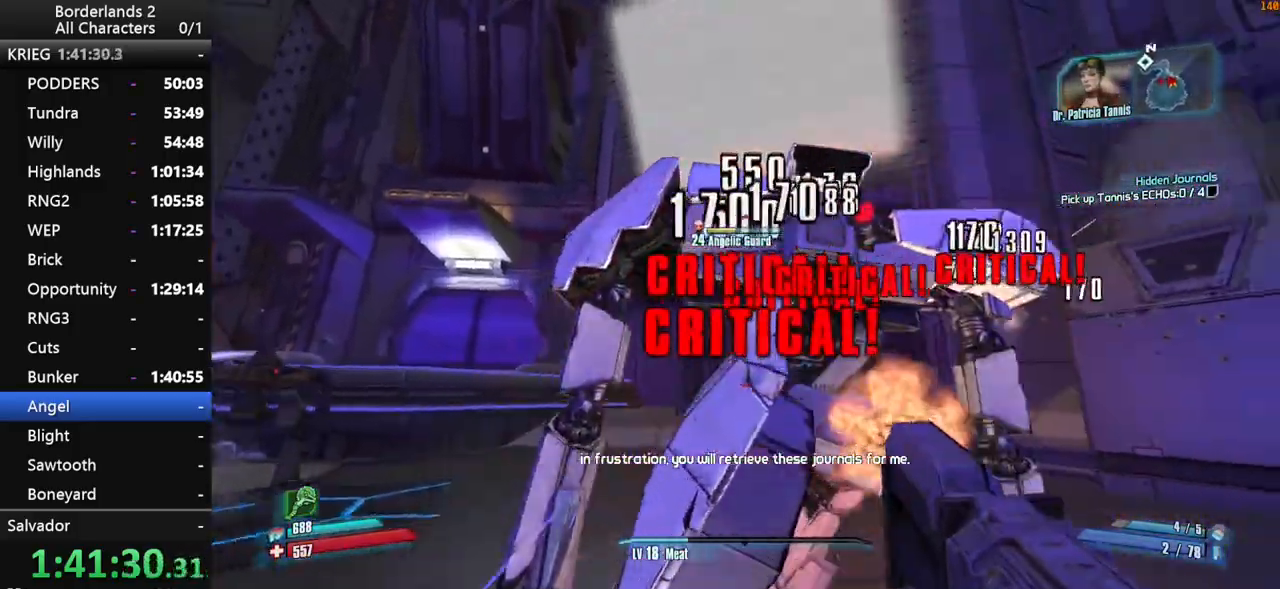
{"keys": ["shift"], "mouse": ["wheel_down"], "mouse_move": "down-left", "events": [[284, "s", "down"], [434, "s", "up"]]}
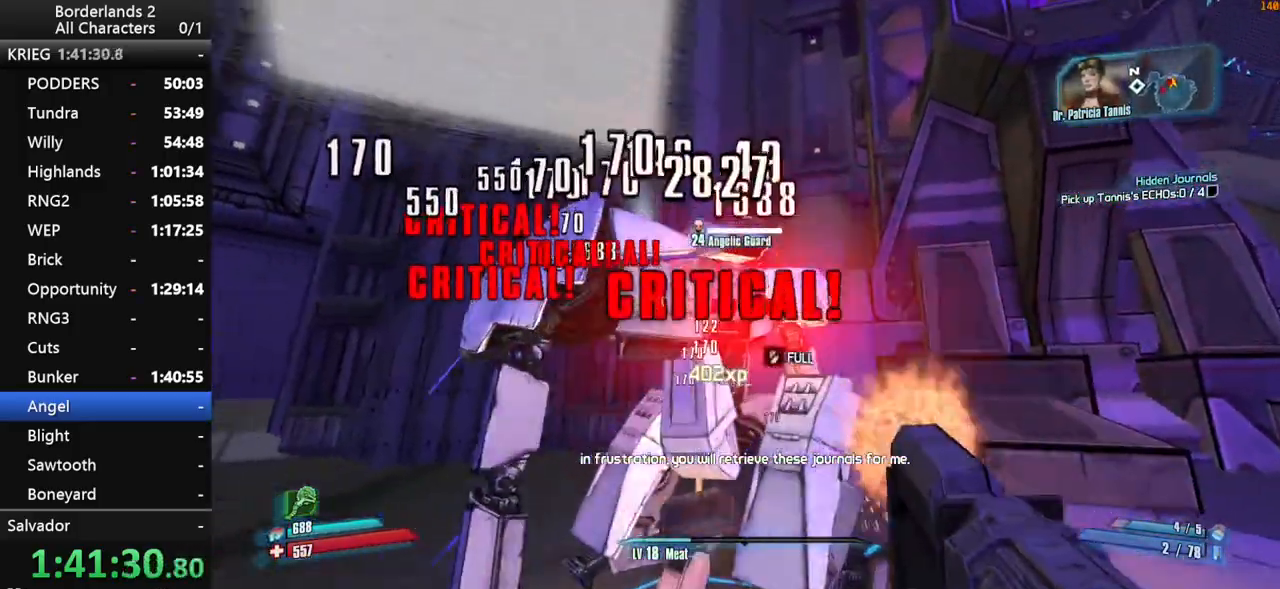
{"keys": ["shift", "w"], "mouse": [], "mouse_move": "up", "events": [[167, "w", "down"], [200, "shift", "up"], [250, "a", "down"], [434, "a", "up"], [434, "mouse_wheel_down", "up"], [434, "shift", "down"]]}
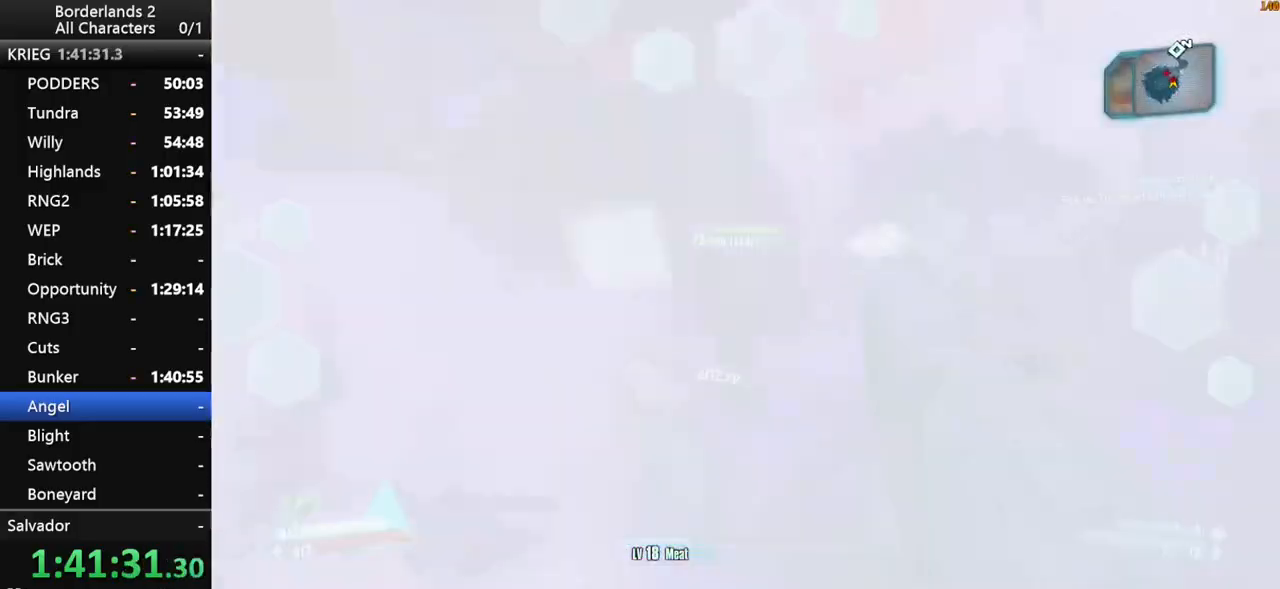
{"keys": ["a", "shift"], "mouse": ["wheel_down"], "mouse_move": "down", "events": [[84, "mouse_wheel_up", "down"], [84, "shift", "up"], [84, "space", "down"], [134, "mouse_wheel_up", "up"], [134, "shift", "down"], [217, "mouse_wheel_down", "down"], [367, "space", "up"], [400, "a", "down"], [500, "w", "up"]]}
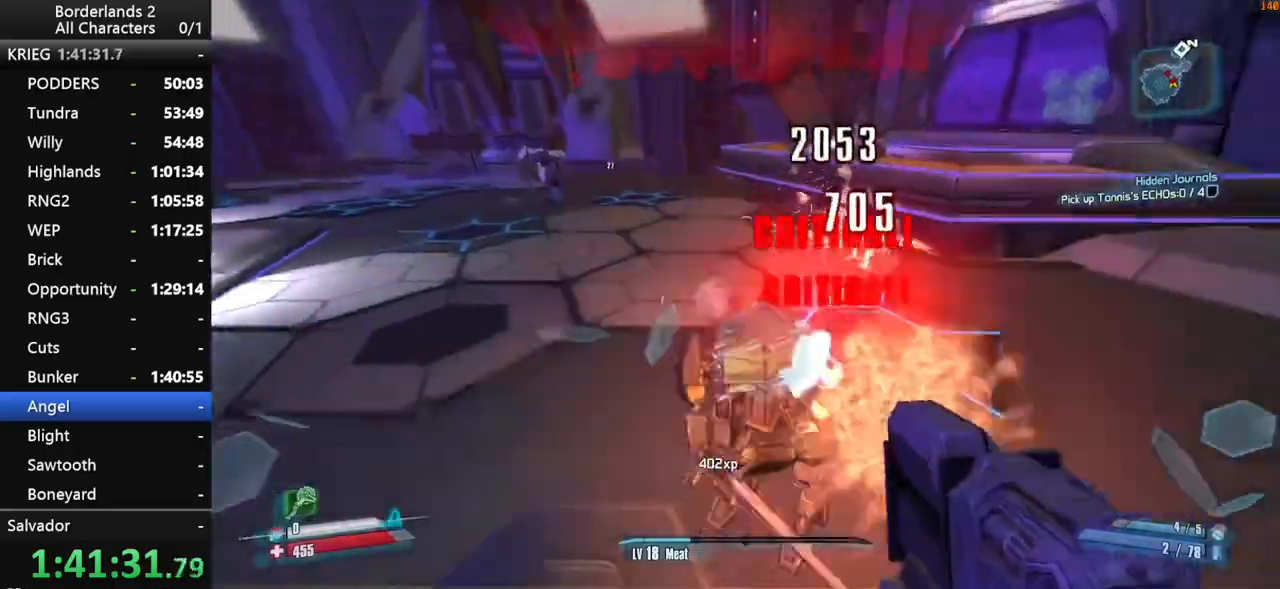
{"keys": ["a", "shift"], "mouse": ["wheel_down"], "mouse_move": "right", "events": []}
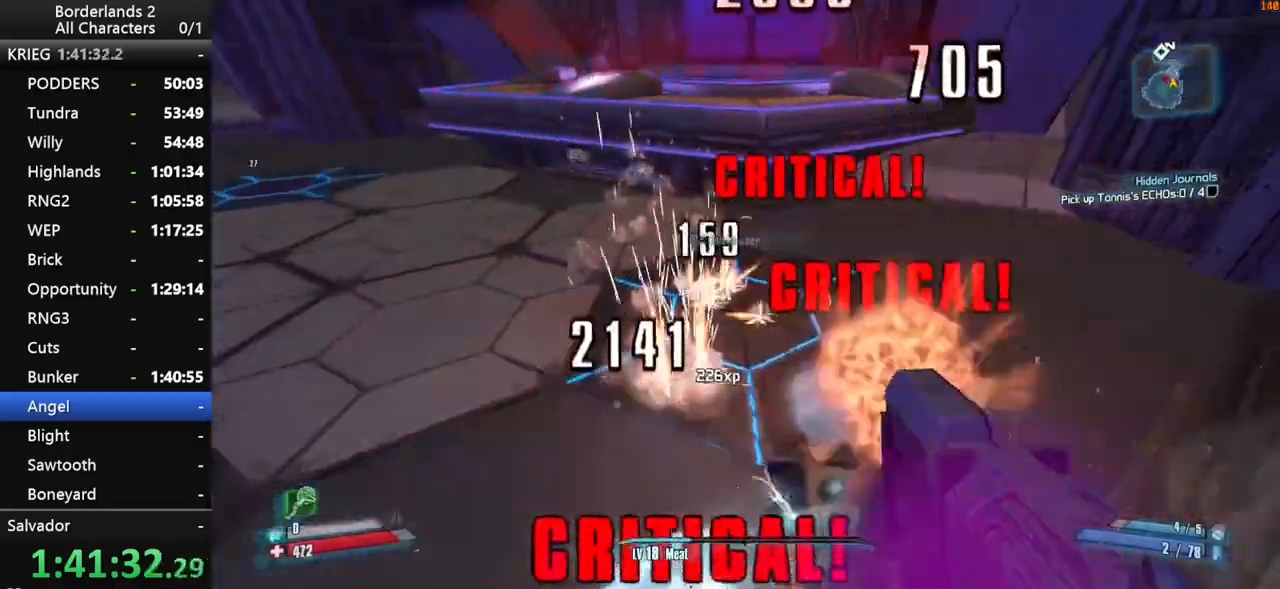
{"keys": ["shift", "w"], "mouse": [], "mouse_move": "left", "events": [[17, "shift", "up"], [67, "mouse_wheel_down", "up"], [117, "w", "down"], [200, "a", "up"], [200, "shift", "down"], [300, "shift", "up"], [350, "shift", "down"]]}
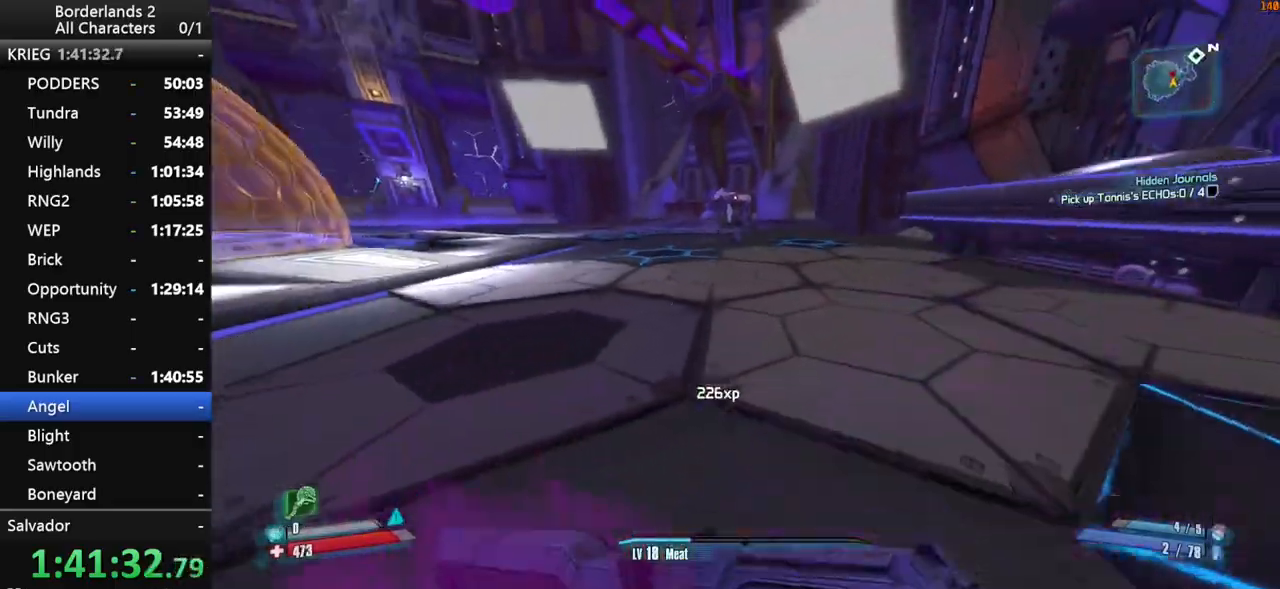
{"keys": ["d", "shift", "w"], "mouse": ["right", "wheel_down"], "mouse_move": "down", "events": [[34, "space", "down"], [267, "d", "down"], [267, "mouse_right", "down"], [267, "mouse_wheel_down", "down"], [450, "space", "up"]]}
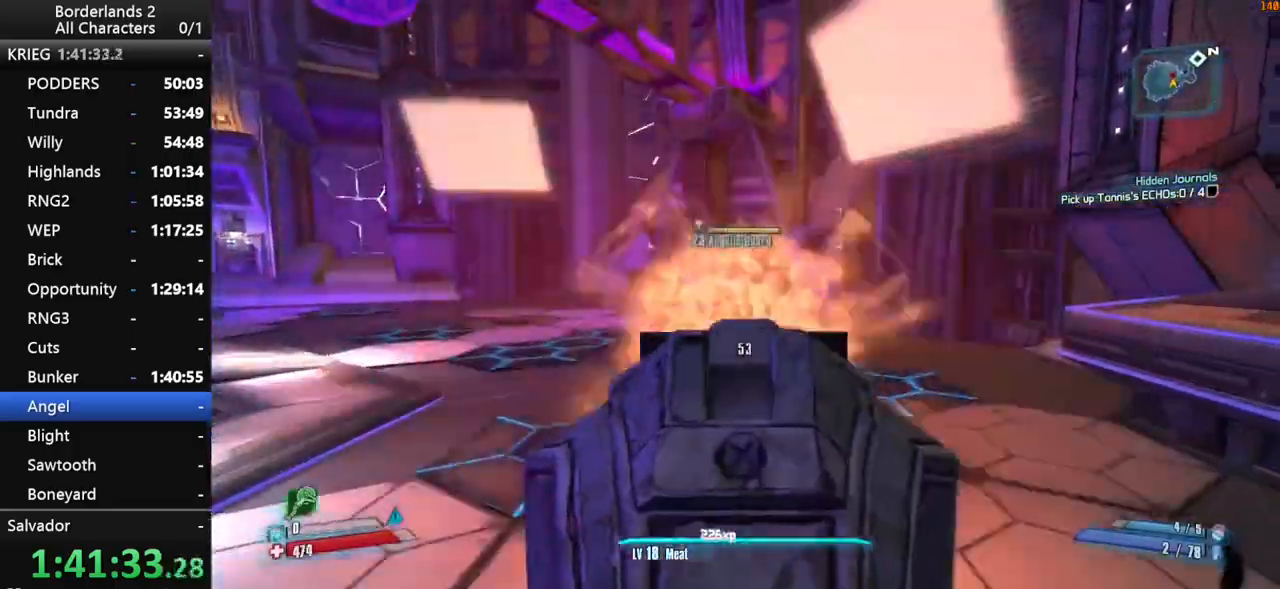
{"keys": ["d", "shift"], "mouse": ["wheel_down"], "mouse_move": "down", "events": [[150, "w", "up"], [417, "mouse_right", "up"]]}
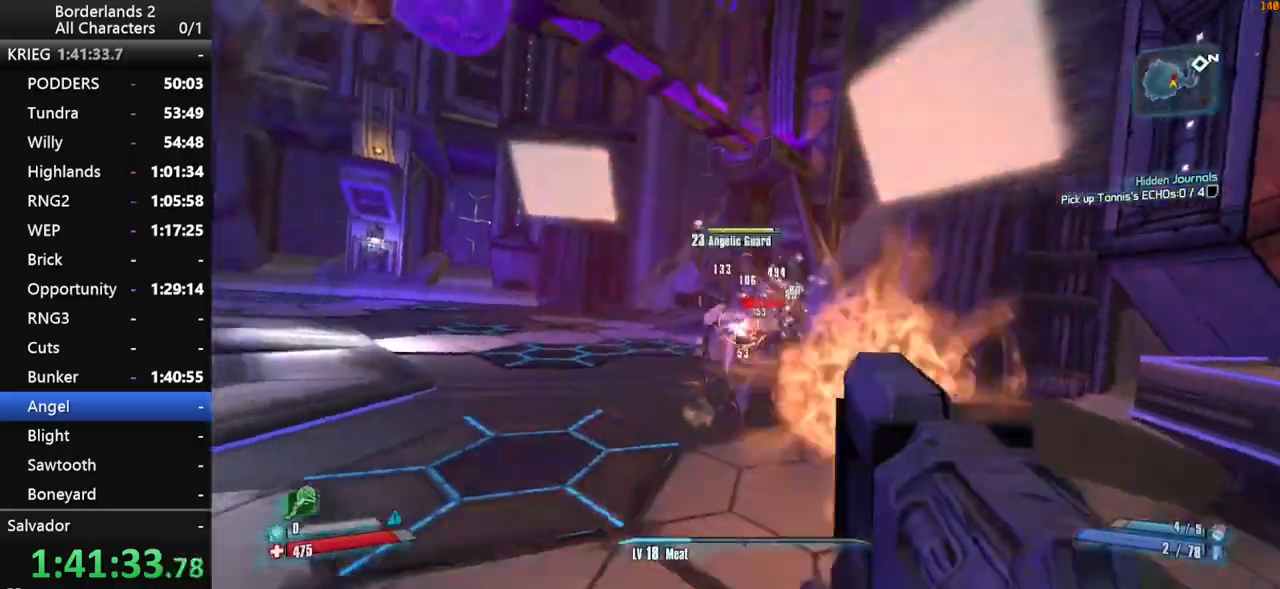
{"keys": ["shift", "w"], "mouse": ["wheel_down"], "mouse_move": "down", "events": [[17, "w", "down"], [400, "d", "up"], [400, "space", "down"], [434, "space", "up"]]}
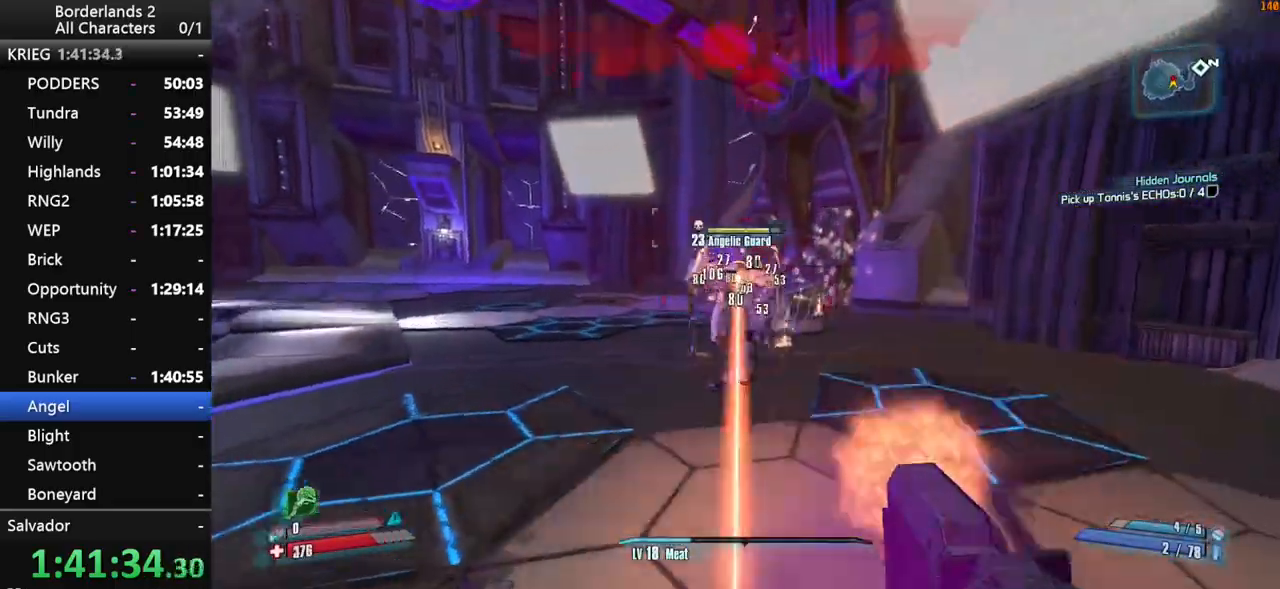
{"keys": ["a", "shift", "w"], "mouse": ["wheel_down"], "mouse_move": "up", "events": [[34, "space", "down"], [134, "a", "down"], [217, "space", "up"]]}
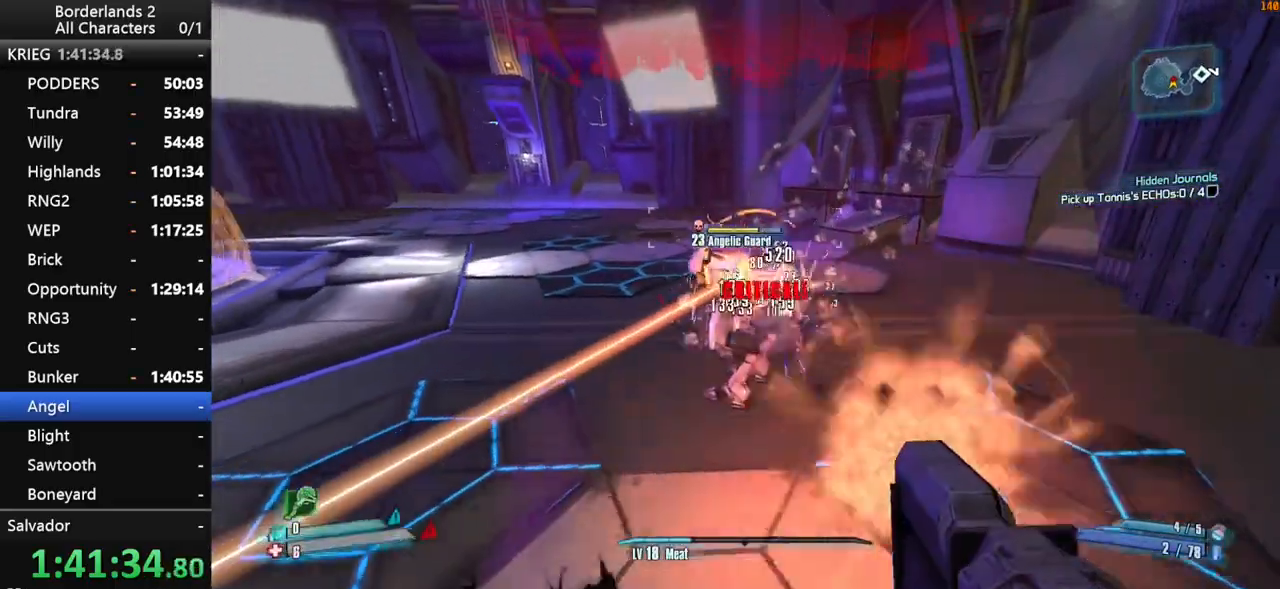
{"keys": ["d", "shift"], "mouse": ["wheel_down"], "mouse_move": "left", "events": [[150, "a", "up"], [184, "d", "down"], [334, "w", "up"]]}
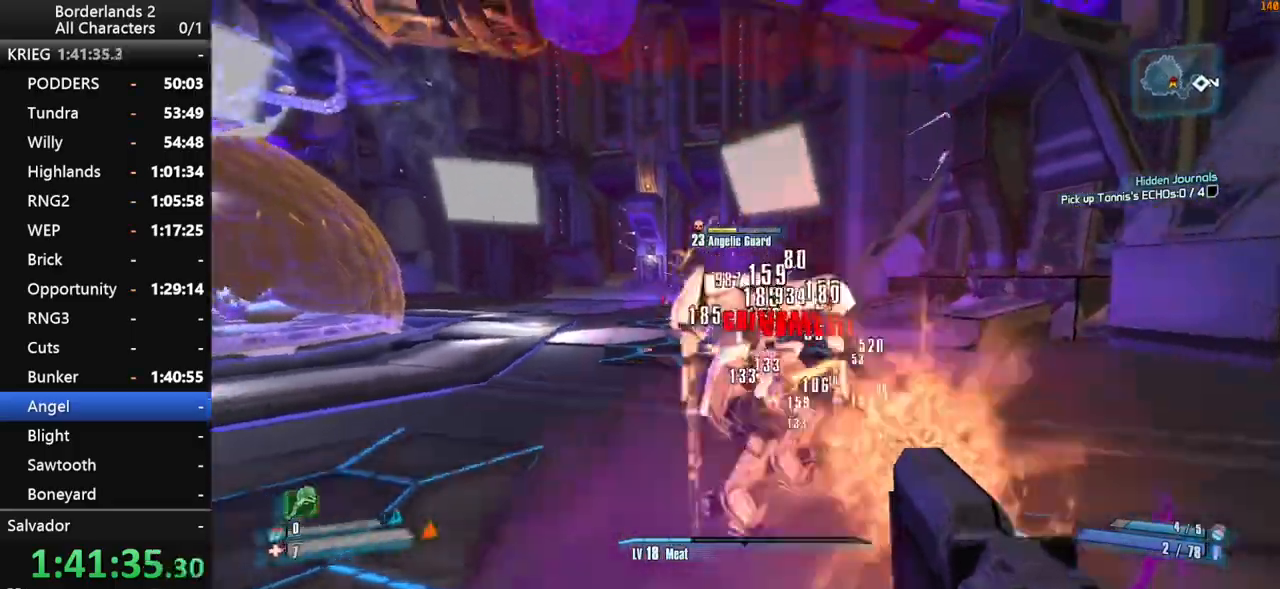
{"keys": ["d", "shift"], "mouse": ["wheel_down"], "mouse_move": "up", "events": [[300, "w", "down"], [434, "w", "up"]]}
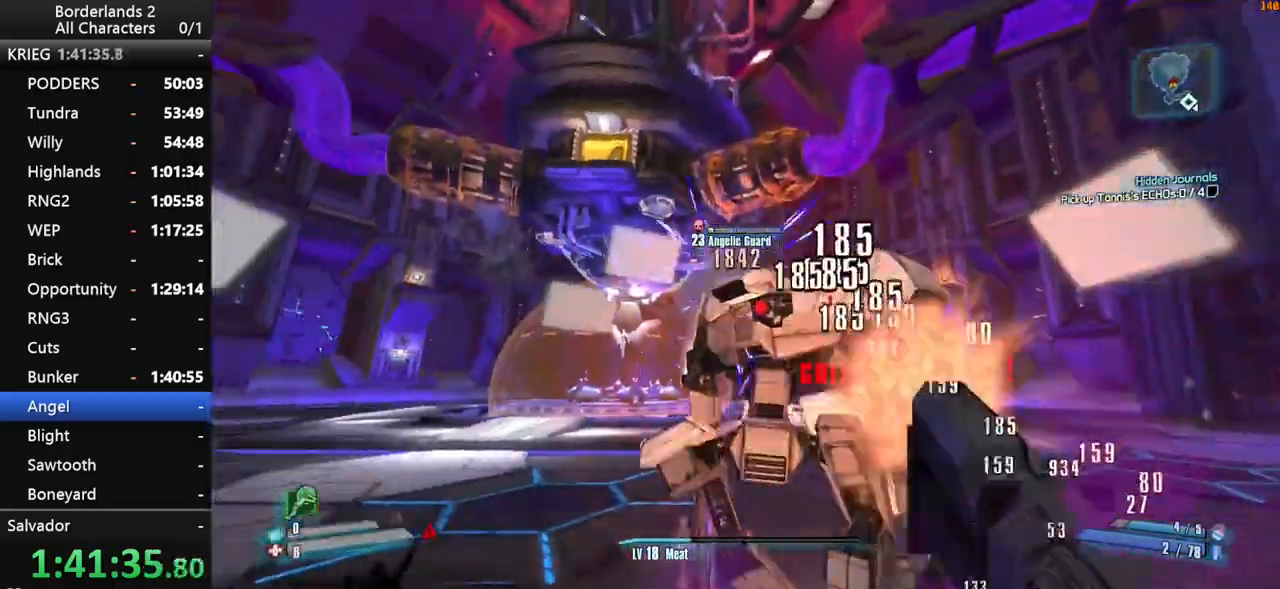
{"keys": ["a", "w"], "mouse": ["wheel_down"], "mouse_move": "still", "events": [[84, "d", "up"], [167, "a", "down"], [367, "shift", "up"], [500, "w", "down"]]}
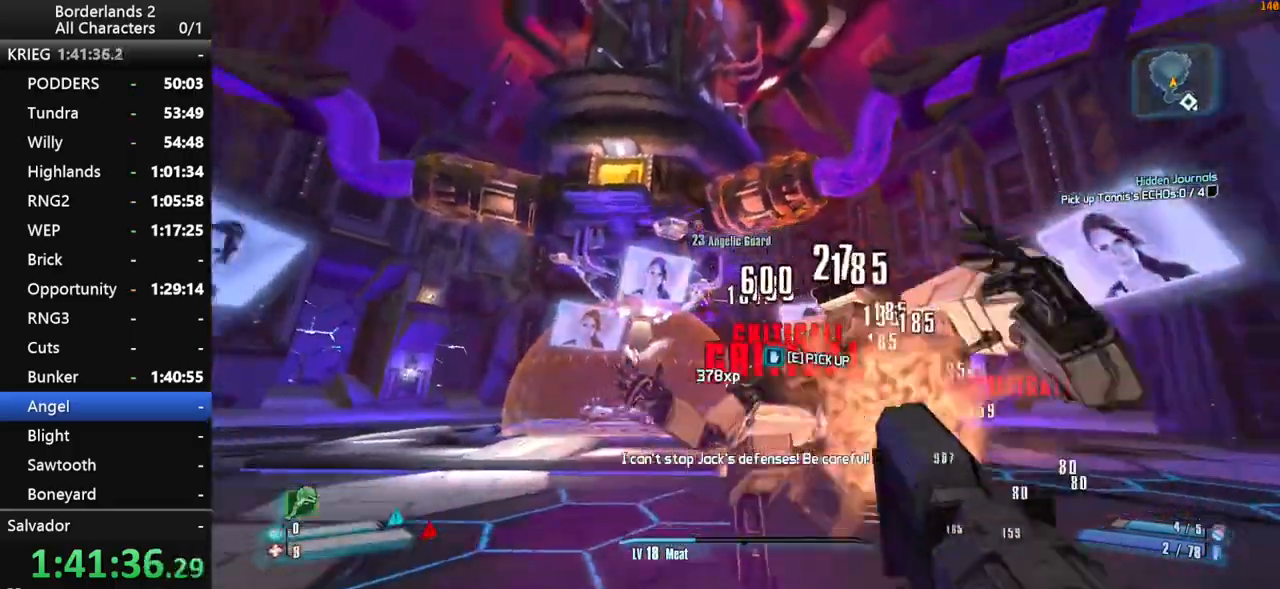
{"keys": ["a", "w"], "mouse": [], "mouse_move": "still", "events": [[50, "mouse_wheel_down", "up"], [50, "shift", "down"], [150, "shift", "up"], [234, "shift", "down"], [234, "space", "down"], [334, "shift", "up"], [384, "space", "up"]]}
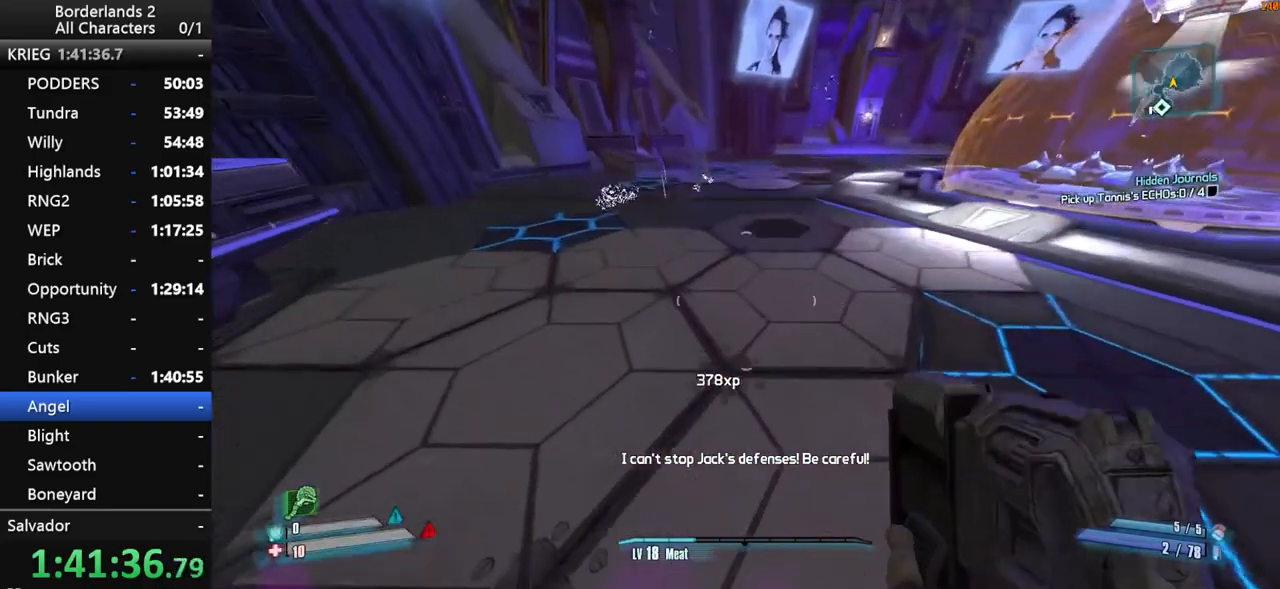
{"keys": ["a", "w"], "mouse": [], "mouse_move": "still", "events": []}
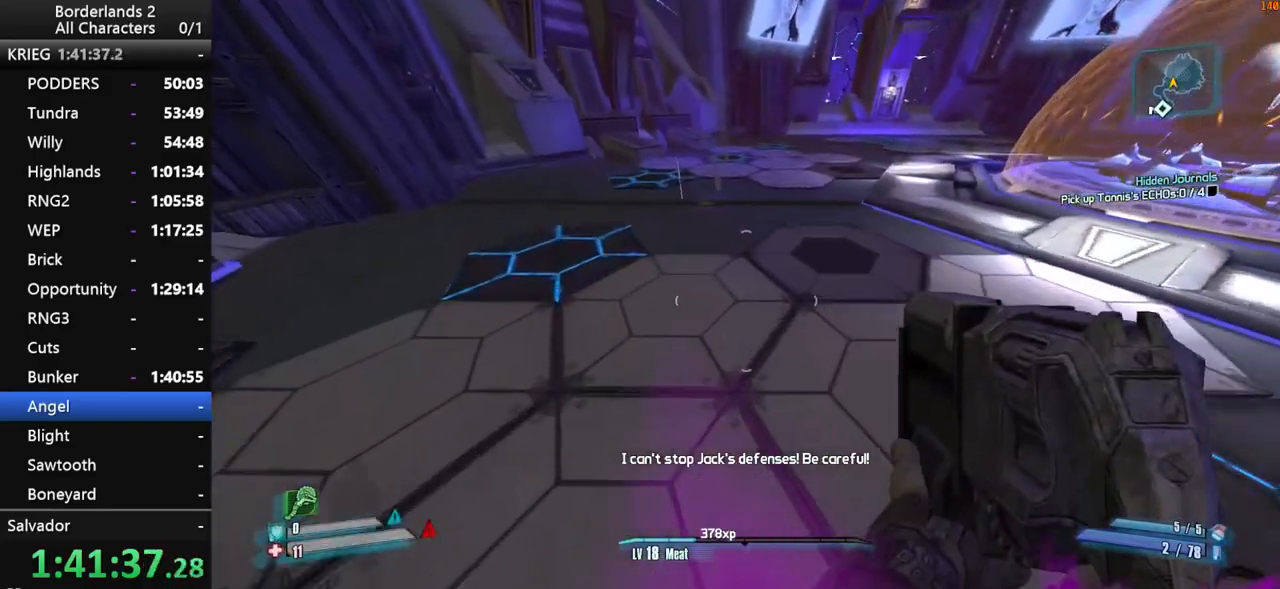
{"keys": ["a", "w"], "mouse": [], "mouse_move": "still", "events": []}
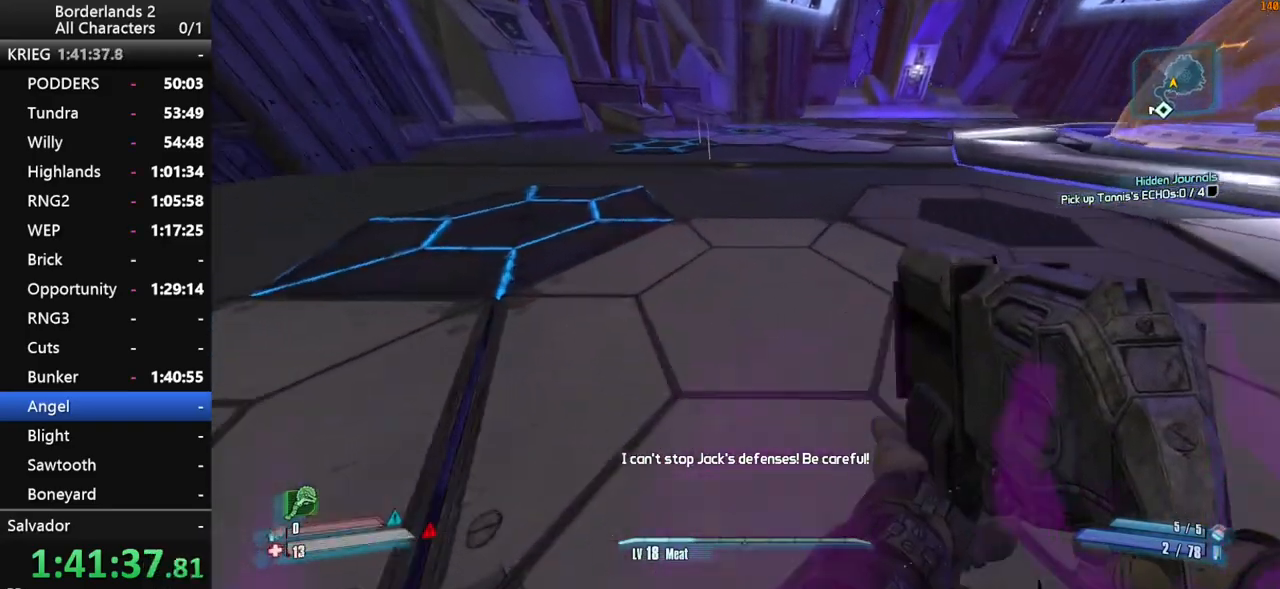
{"keys": ["shift", "w"], "mouse": [], "mouse_move": "up", "events": [[384, "a", "up"], [467, "shift", "down"]]}
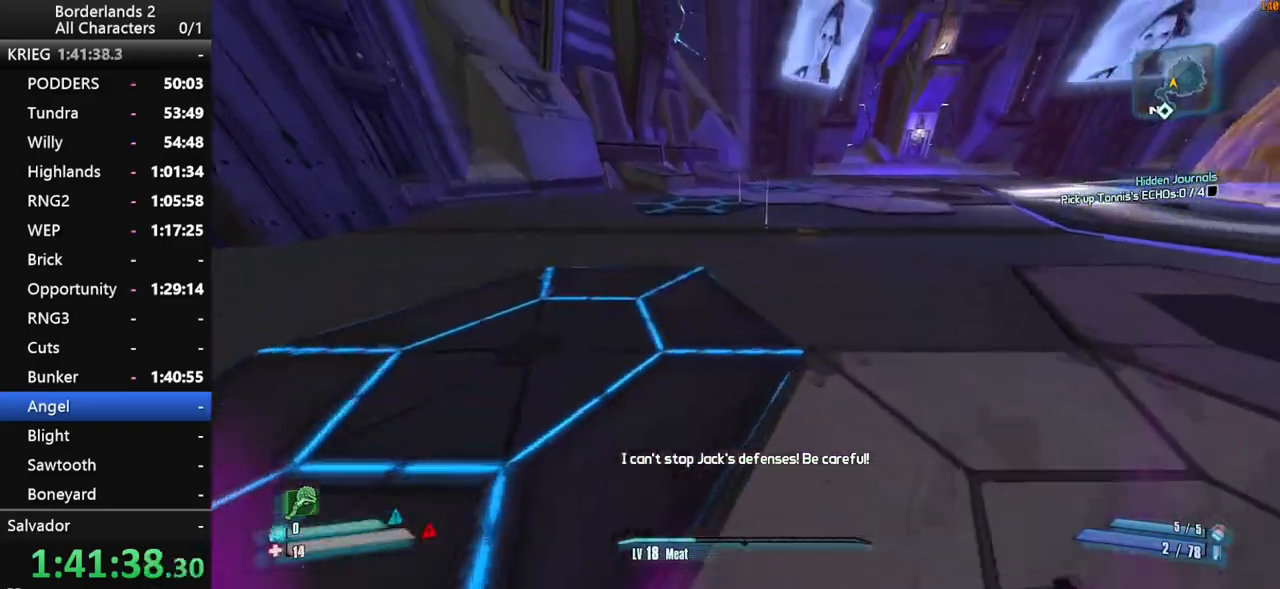
{"keys": ["shift", "space", "w"], "mouse": [], "mouse_move": "still", "events": [[17, "space", "down"]]}
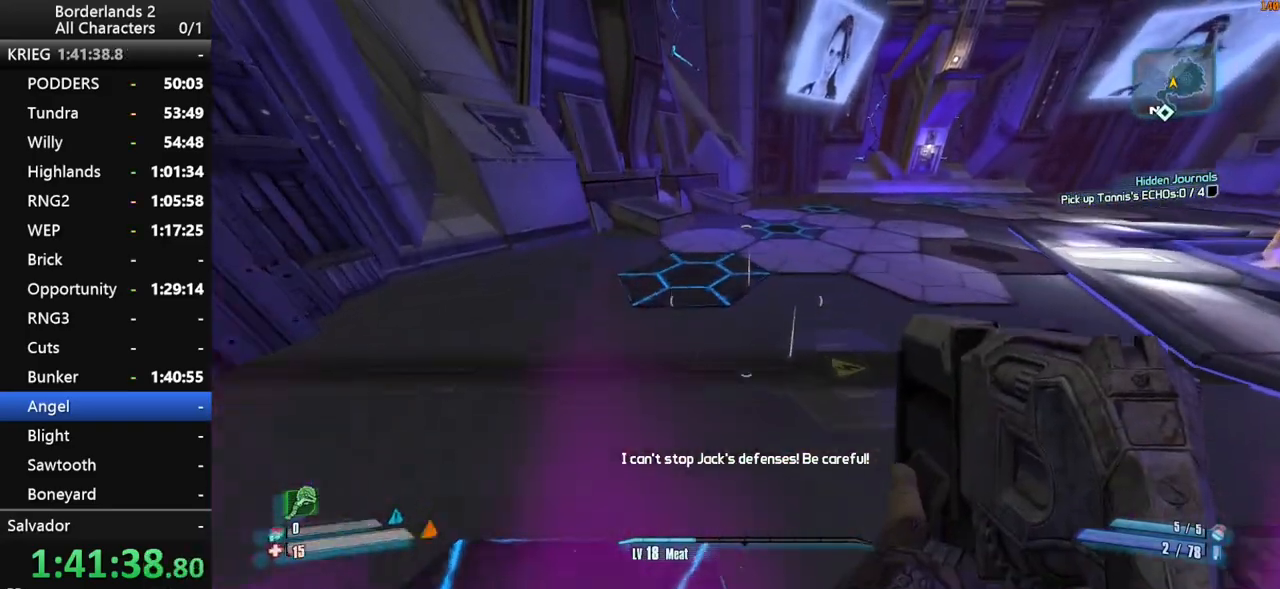
{"keys": ["a", "space", "w"], "mouse": [], "mouse_move": "still", "events": [[134, "shift", "up"], [500, "a", "down"]]}
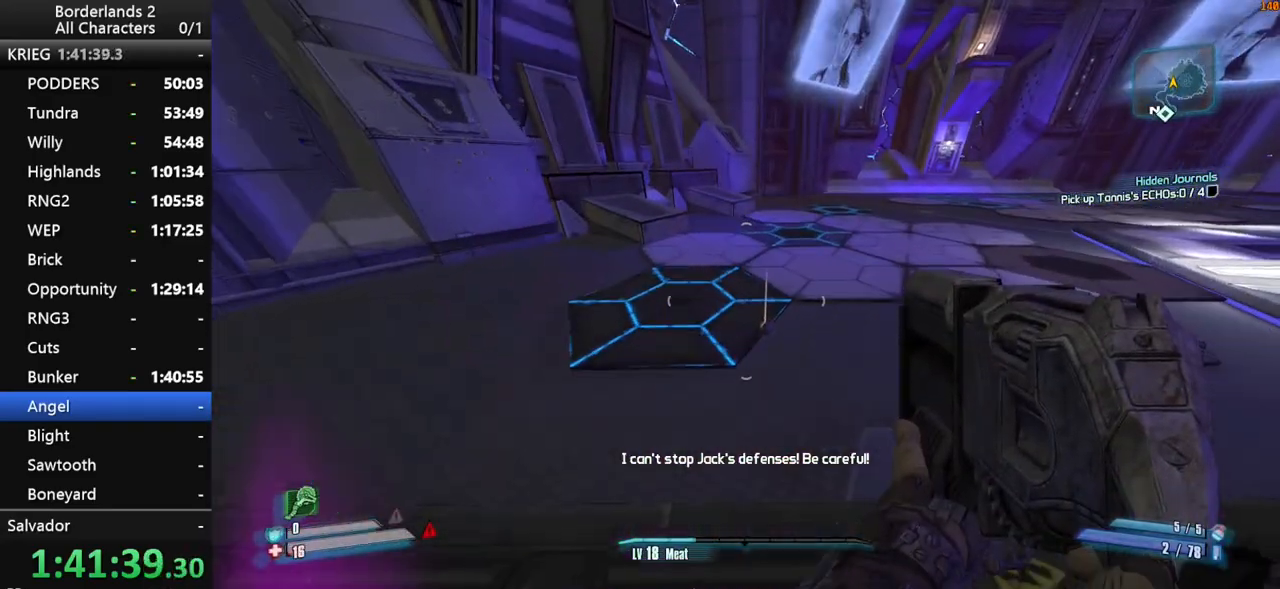
{"keys": ["d", "shift", "w"], "mouse": [], "mouse_move": "right", "events": [[50, "space", "up"], [184, "a", "up"], [184, "d", "down"], [284, "shift", "down"]]}
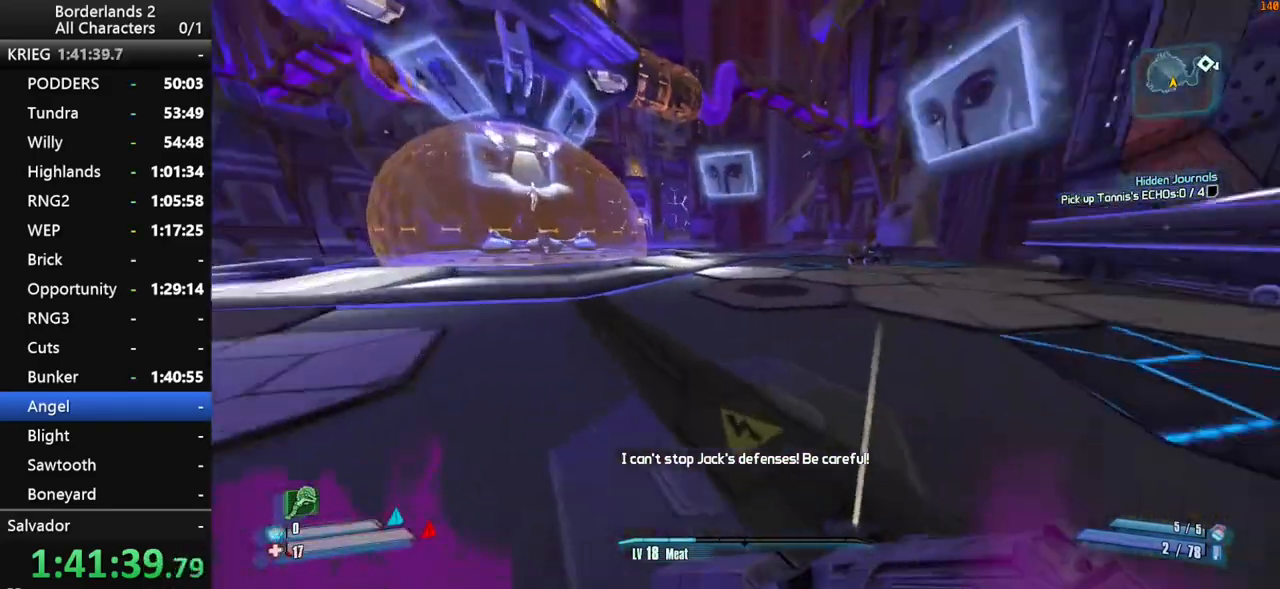
{"keys": ["d", "shift", "w"], "mouse": [], "mouse_move": "still", "events": [[17, "d", "up"], [117, "space", "down"], [200, "d", "down"], [200, "space", "up"]]}
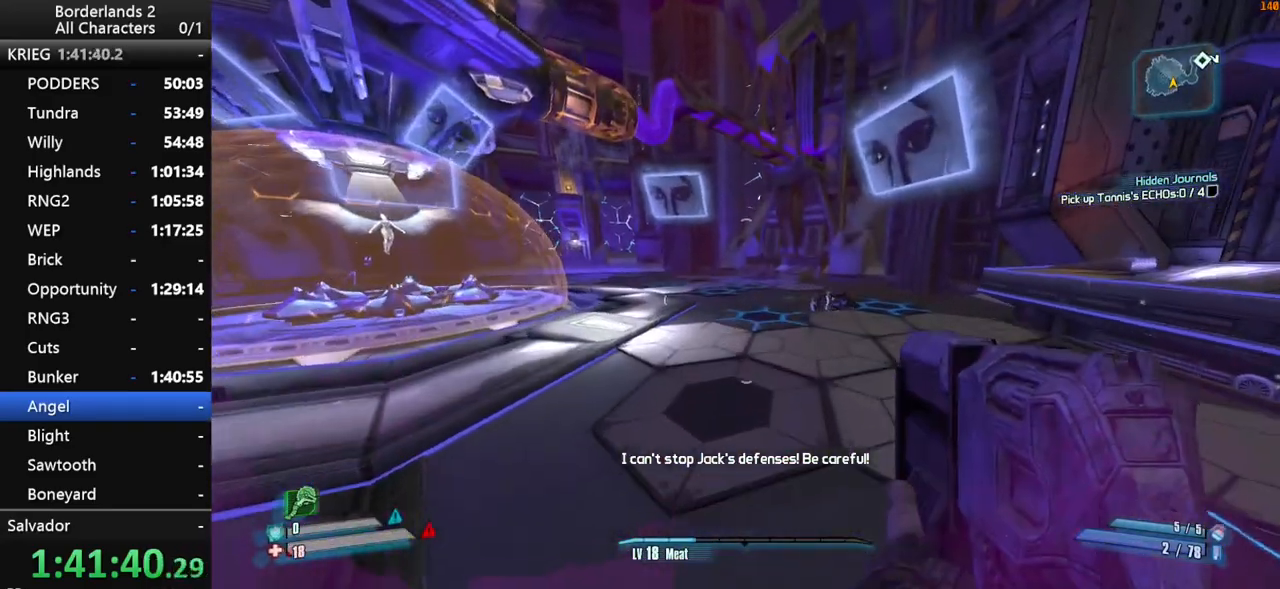
{"keys": ["d", "w"], "mouse": [], "mouse_move": "still", "events": [[134, "shift", "up"]]}
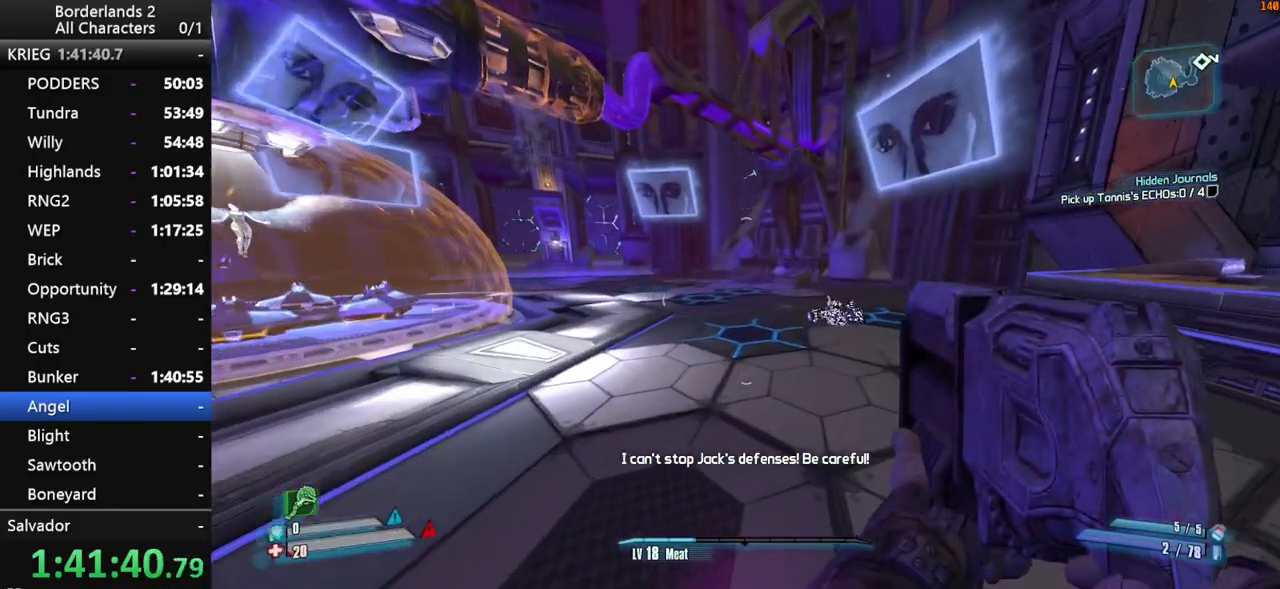
{"keys": ["d", "w"], "mouse": [], "mouse_move": "left", "events": []}
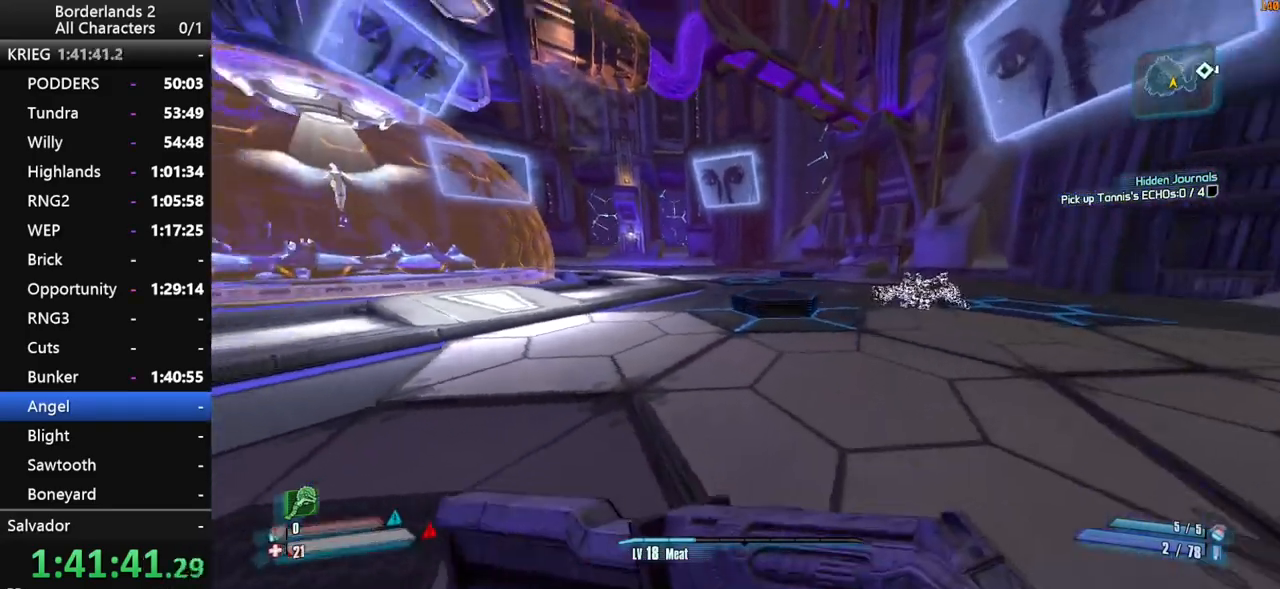
{"keys": ["w"], "mouse": [], "mouse_move": "left", "events": [[250, "d", "up"]]}
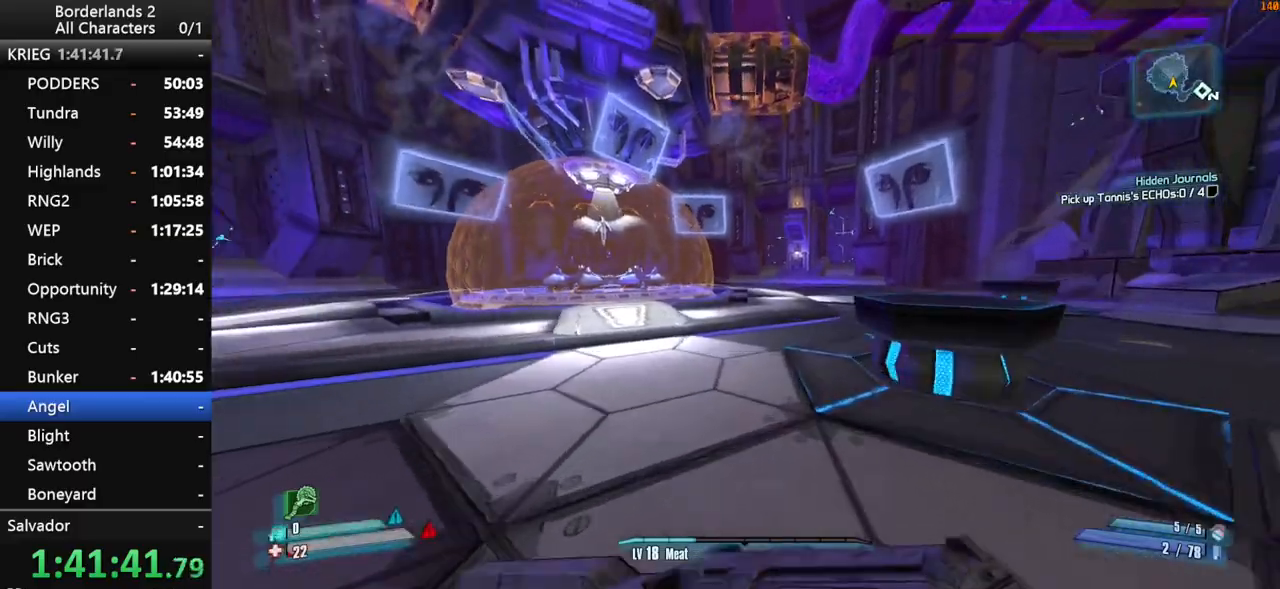
{"keys": ["d"], "mouse": [], "mouse_move": "still", "events": [[84, "shift", "down"], [134, "d", "down"], [267, "shift", "up"], [317, "w", "up"]]}
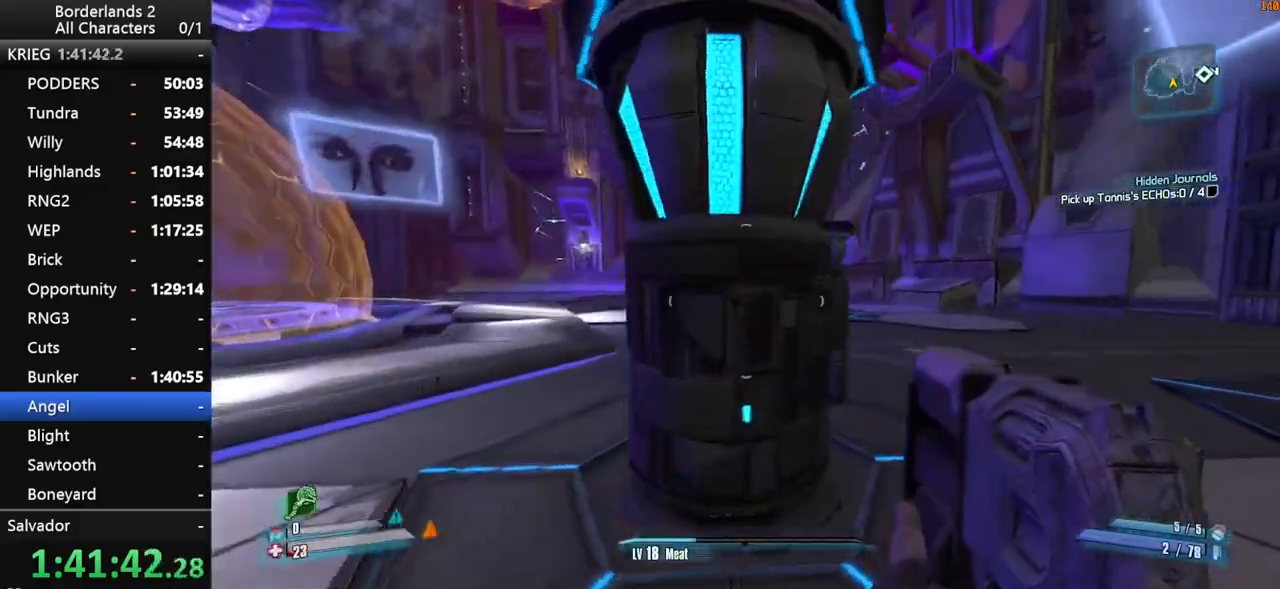
{"keys": [], "mouse": ["wheel_down"], "mouse_move": "down-left", "events": [[234, "d", "up"], [234, "mouse_wheel_down", "down"]]}
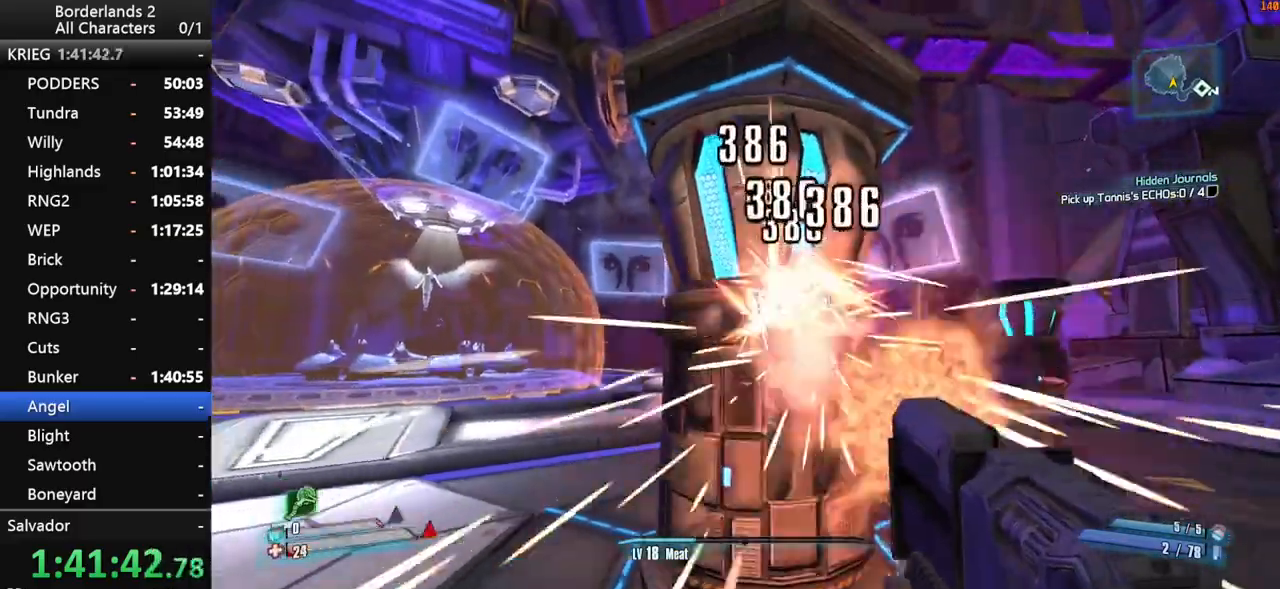
{"keys": ["d"], "mouse": ["wheel_down"], "mouse_move": "right", "events": [[117, "d", "down"]]}
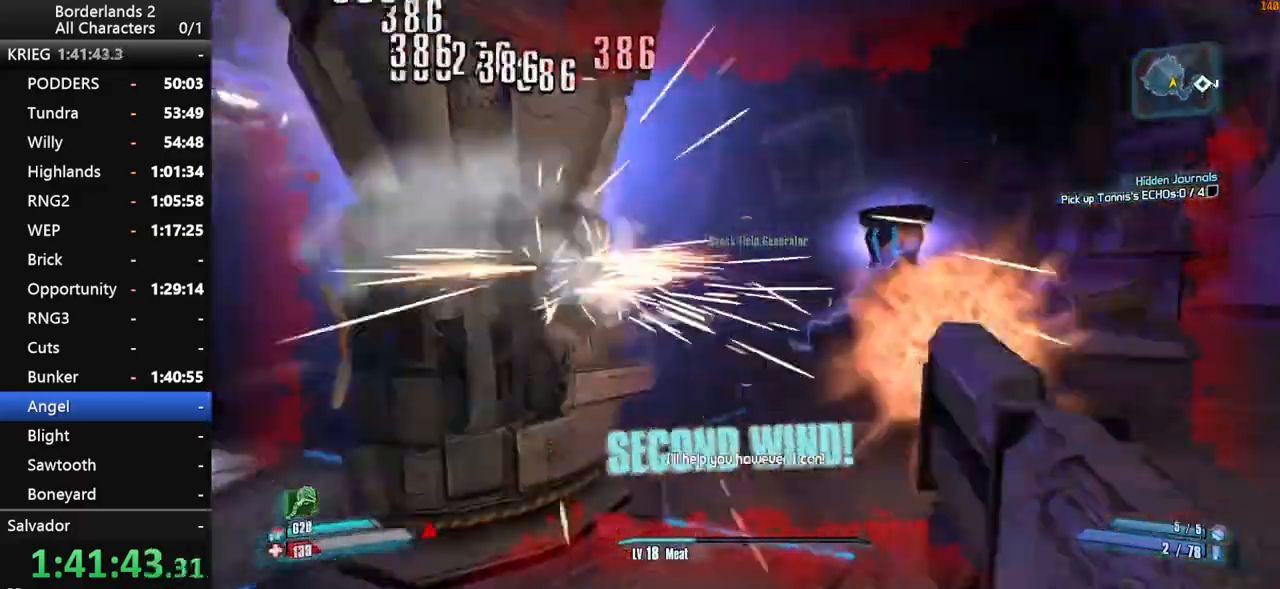
{"keys": ["w"], "mouse": ["wheel_down"], "mouse_move": "still", "events": [[134, "d", "up"], [500, "w", "down"]]}